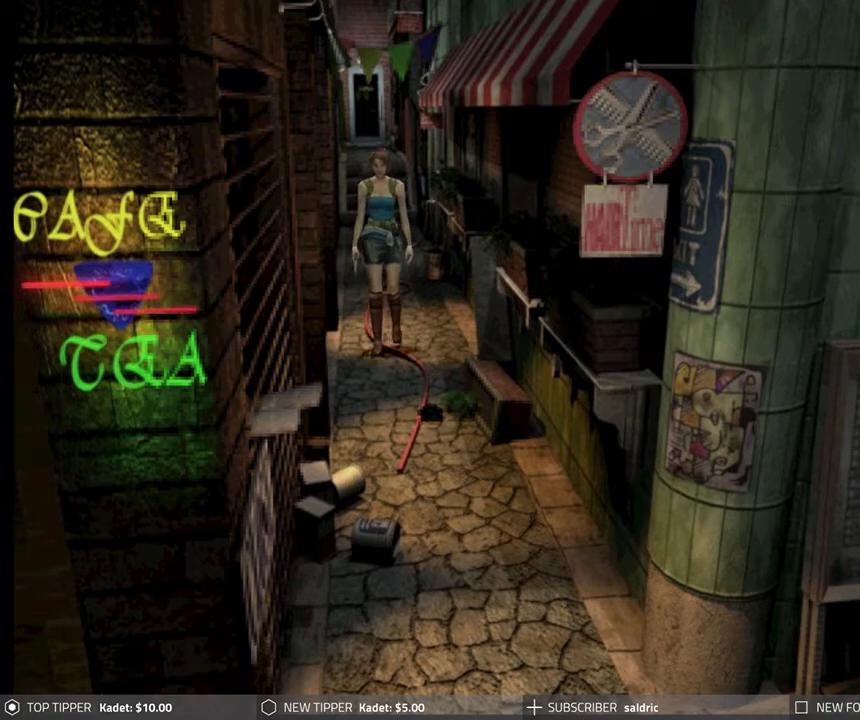
Gameplay with a controller (PlayStation layout); each line is a JSON object with the inputs held at the frame after it. "events" lists button and stick changes between this image and that frame as [ms after this image, input, new state], when the widget could be followed in between. Not read: right_stick.
{"buttons": ["DPAD_DOWN"], "left_stick": "center", "events": []}
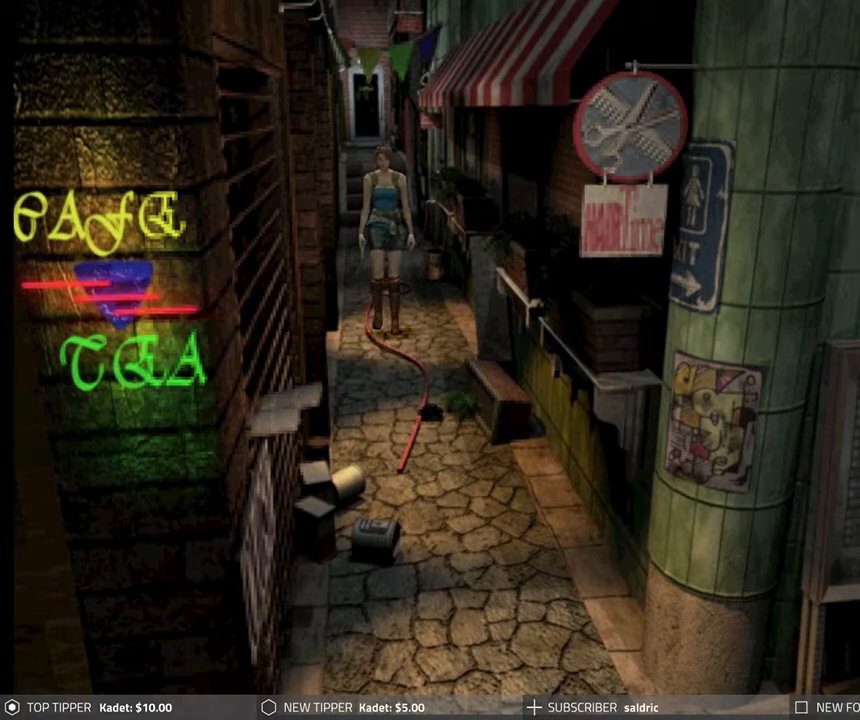
{"buttons": ["DPAD_DOWN"], "left_stick": "center", "events": []}
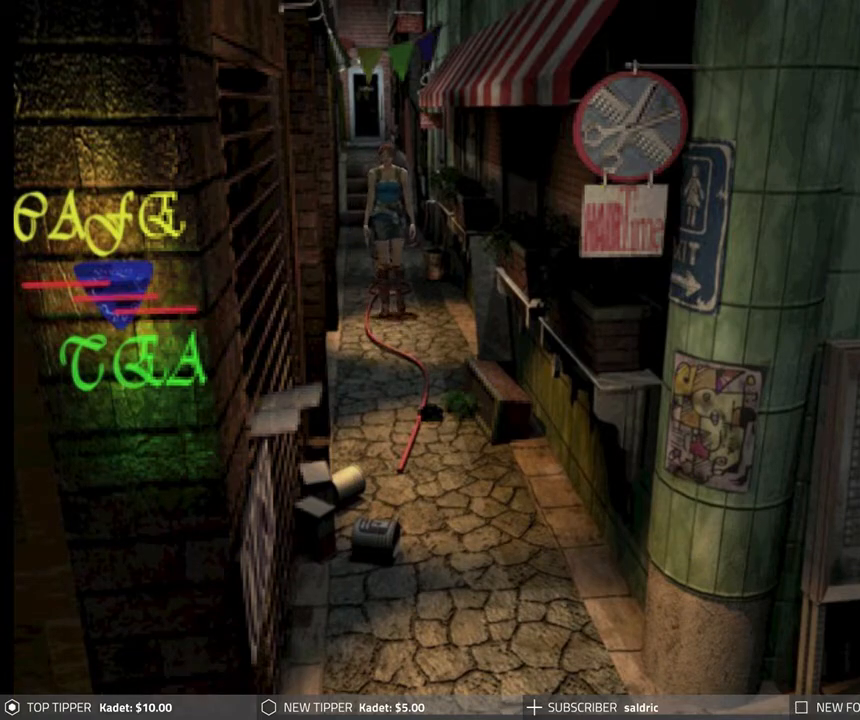
{"buttons": ["DPAD_DOWN"], "left_stick": "center", "events": []}
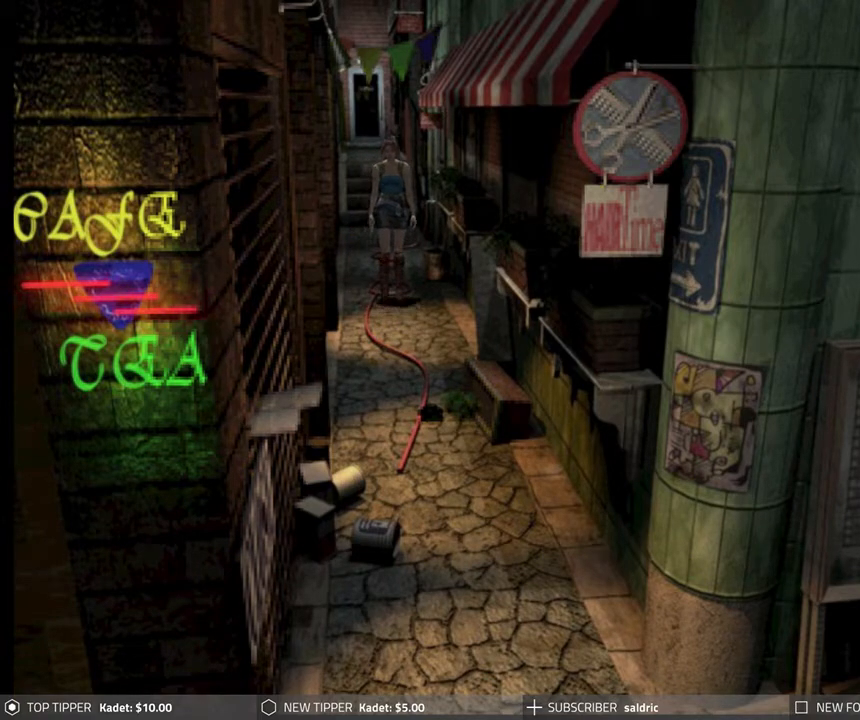
{"buttons": ["DPAD_DOWN"], "left_stick": "center", "events": [[400, "DPAD_LEFT", "down"], [500, "DPAD_LEFT", "up"]]}
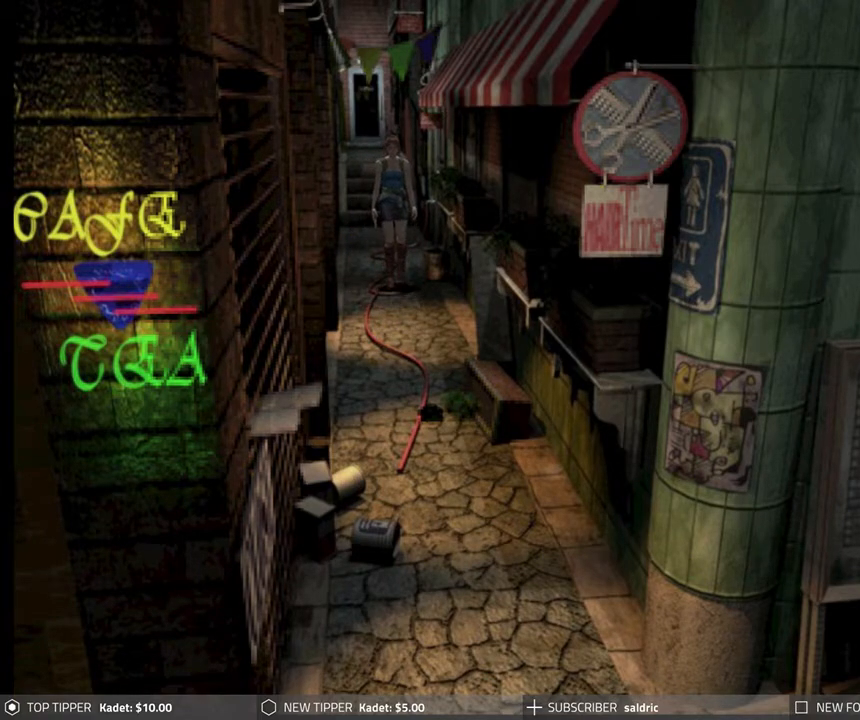
{"buttons": ["DPAD_DOWN"], "left_stick": "center", "events": []}
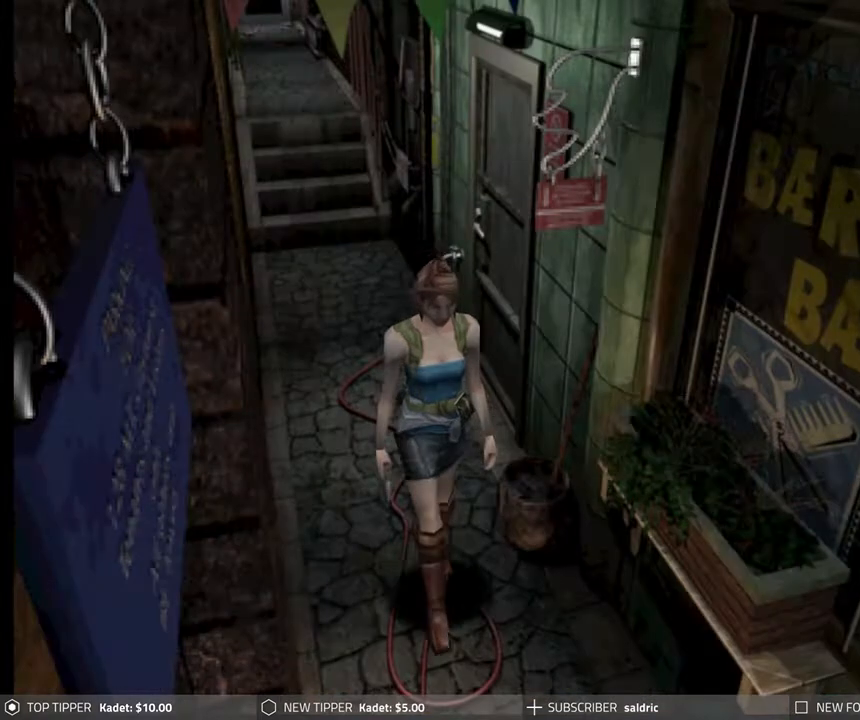
{"buttons": ["DPAD_DOWN"], "left_stick": "center", "events": []}
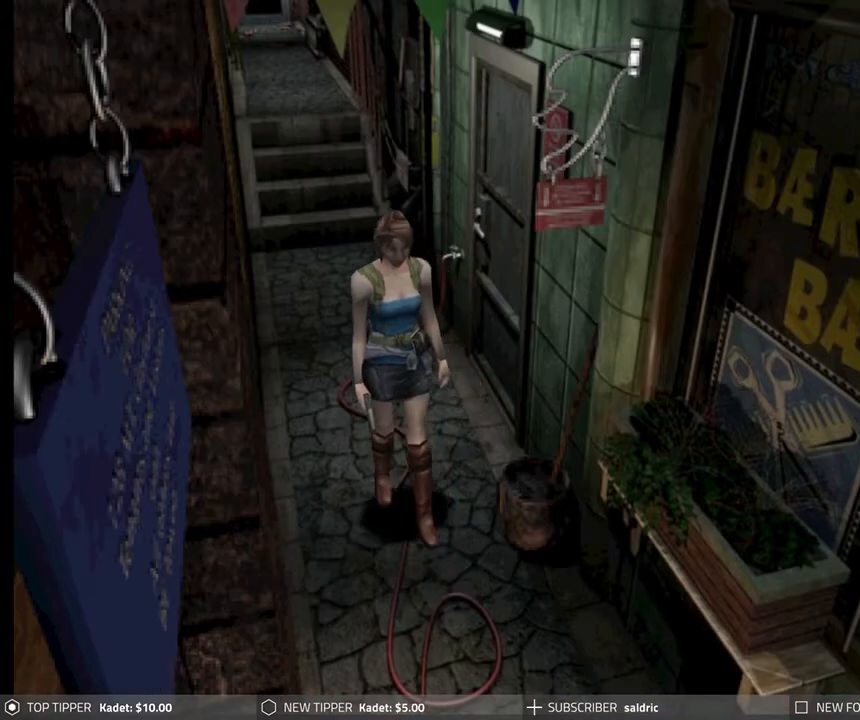
{"buttons": ["DPAD_DOWN"], "left_stick": "center", "events": []}
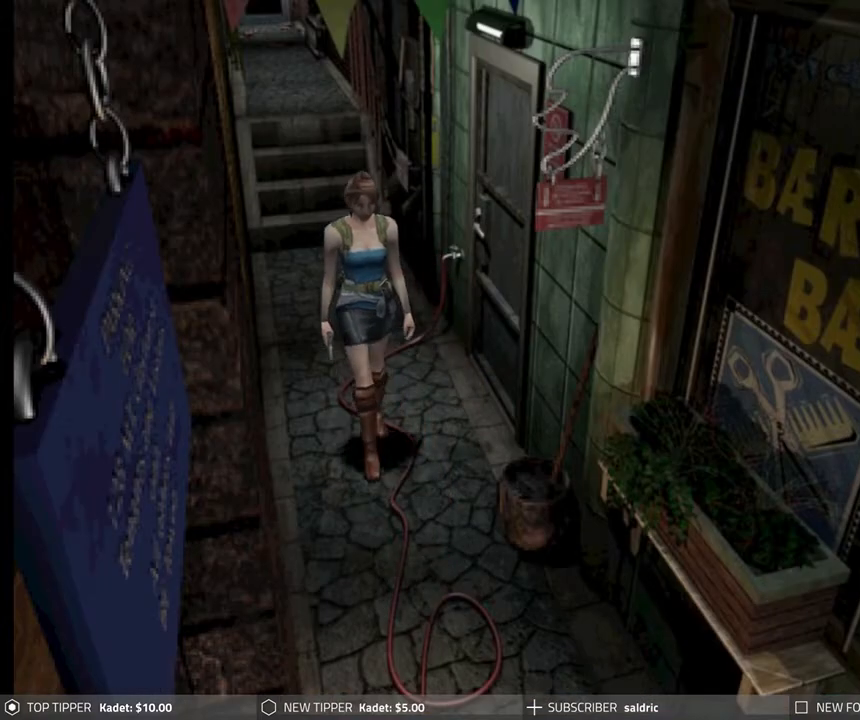
{"buttons": ["DPAD_DOWN"], "left_stick": "center", "events": []}
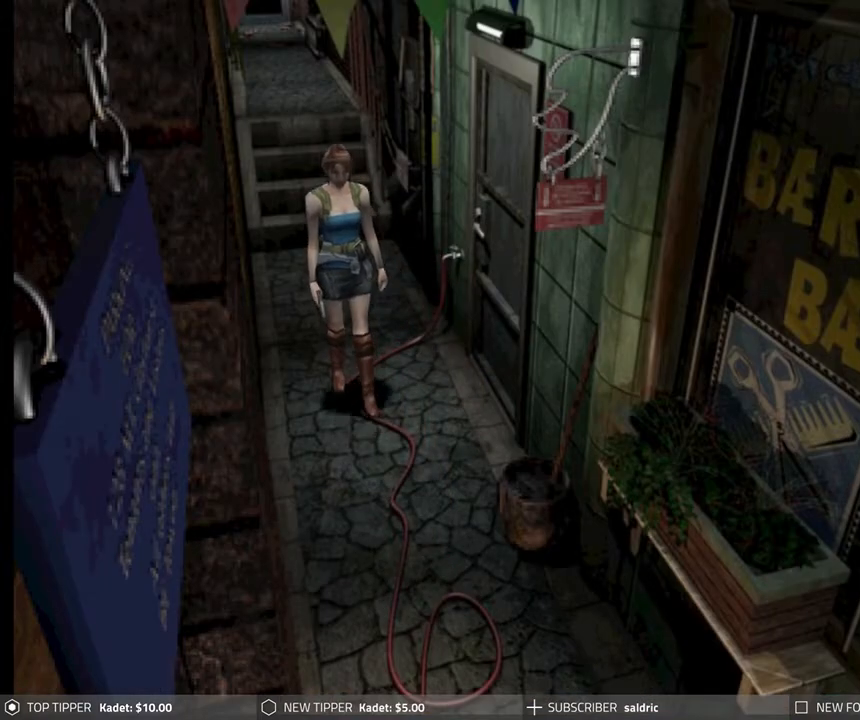
{"buttons": ["DPAD_DOWN"], "left_stick": "center", "events": []}
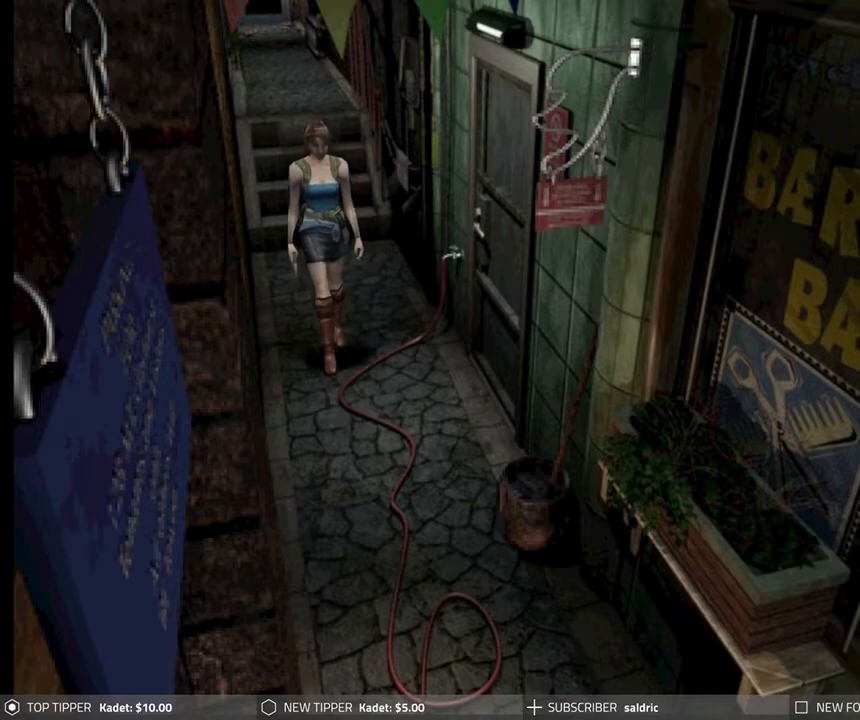
{"buttons": ["DPAD_DOWN"], "left_stick": "center", "events": [[283, "DPAD_RIGHT", "down"], [350, "DPAD_RIGHT", "up"]]}
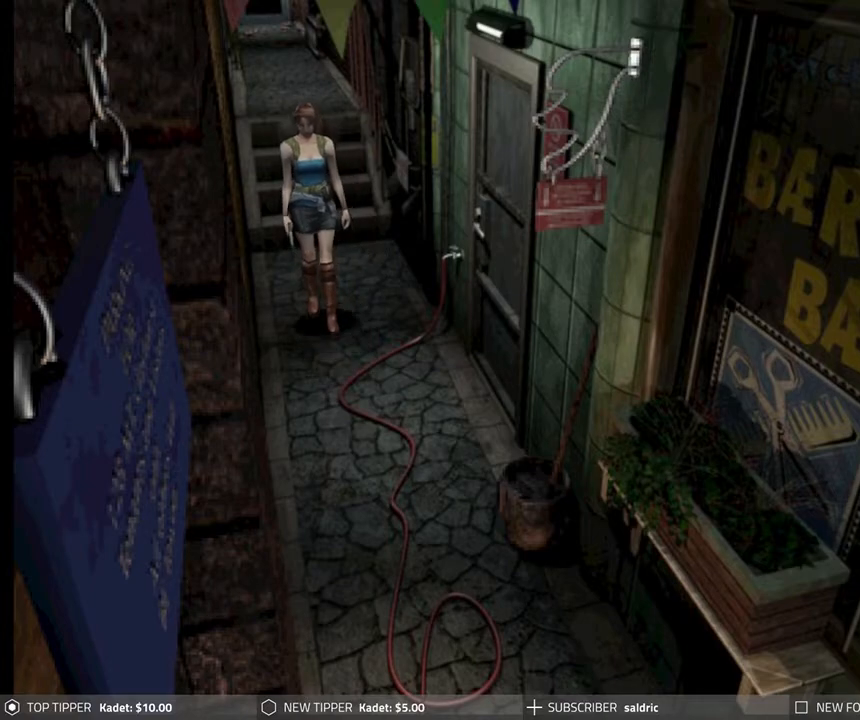
{"buttons": ["DPAD_DOWN"], "left_stick": "center", "events": []}
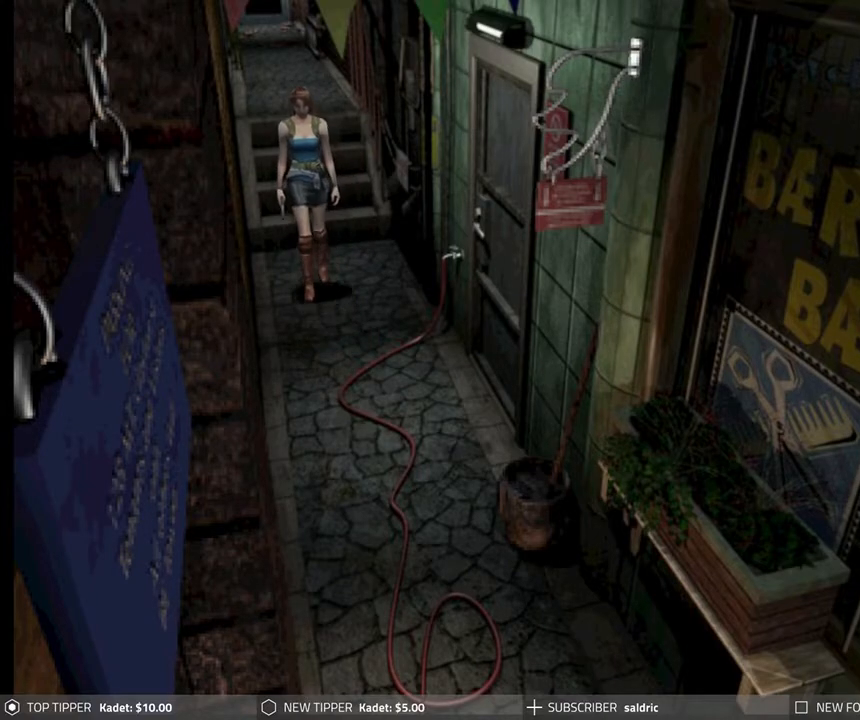
{"buttons": ["DPAD_DOWN"], "left_stick": "center", "events": []}
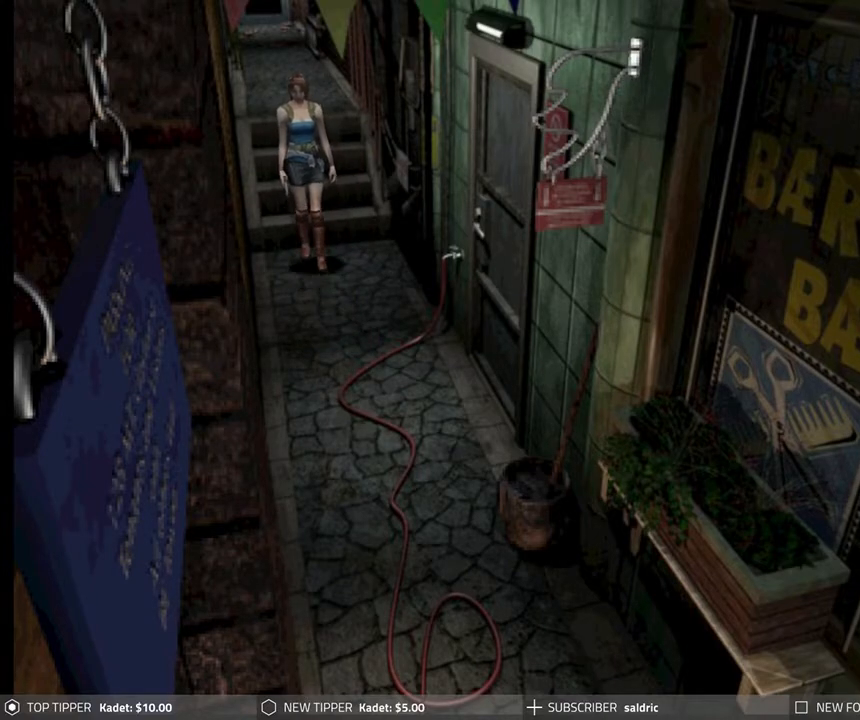
{"buttons": ["DPAD_DOWN"], "left_stick": "center", "events": []}
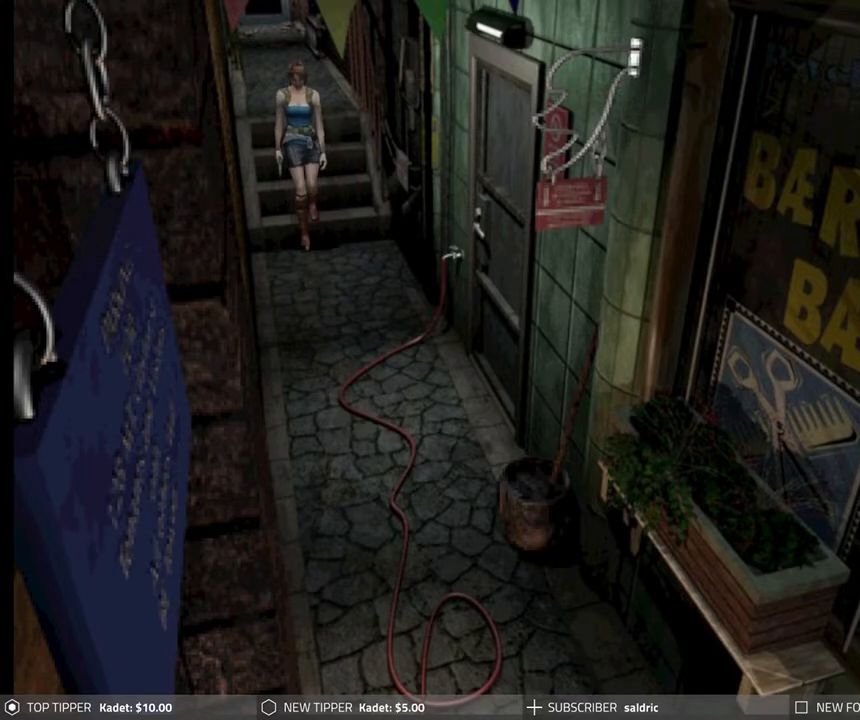
{"buttons": ["DPAD_DOWN"], "left_stick": "center", "events": []}
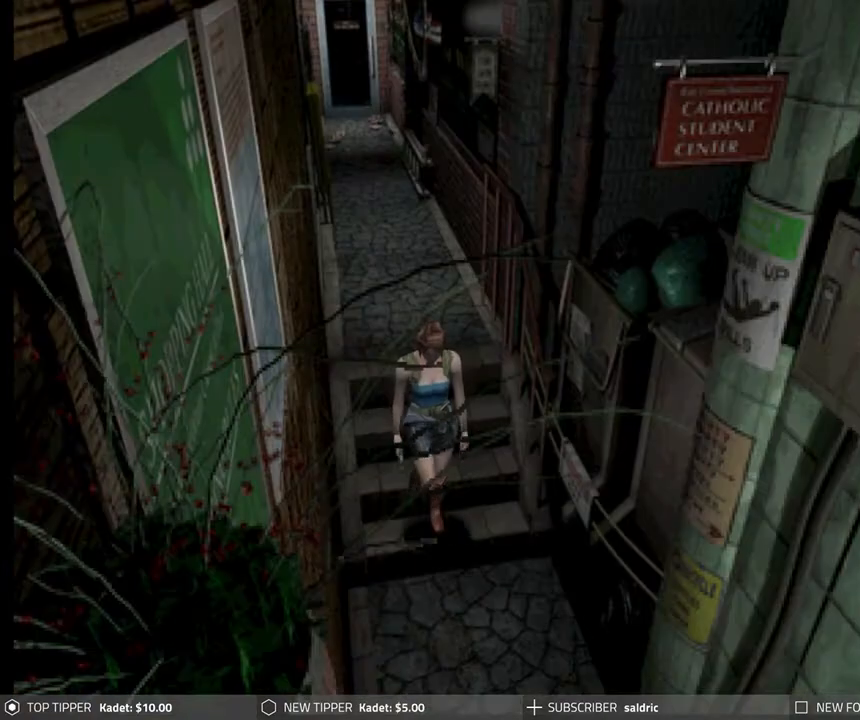
{"buttons": ["DPAD_DOWN"], "left_stick": "center", "events": []}
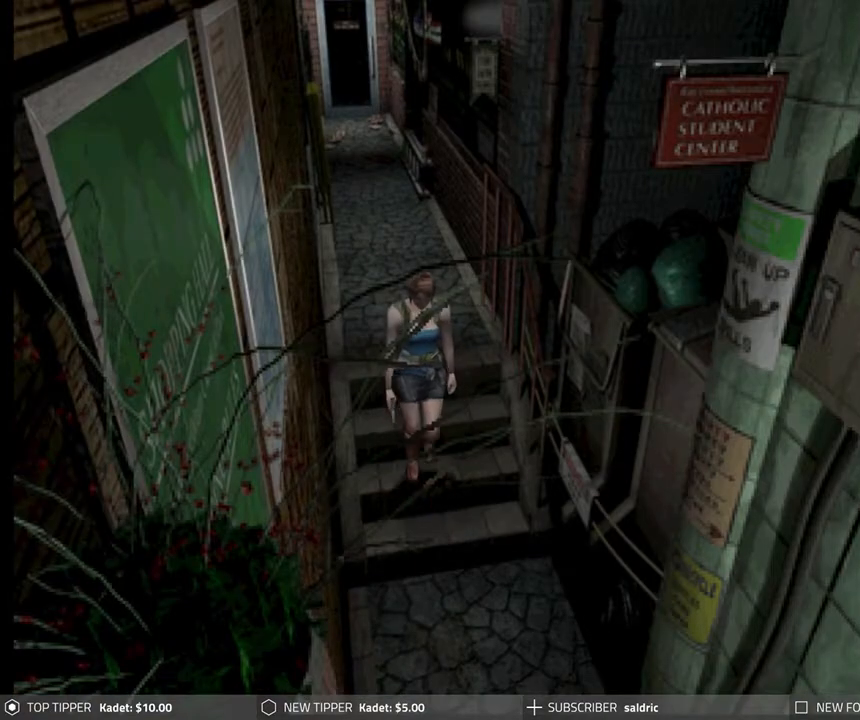
{"buttons": ["DPAD_DOWN"], "left_stick": "center", "events": []}
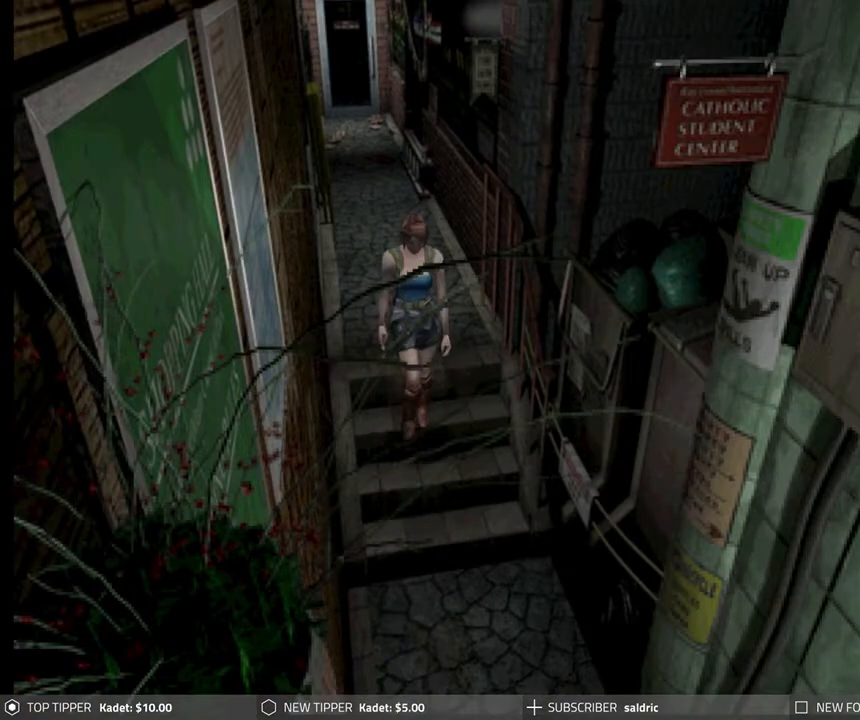
{"buttons": ["DPAD_DOWN"], "left_stick": "center", "events": []}
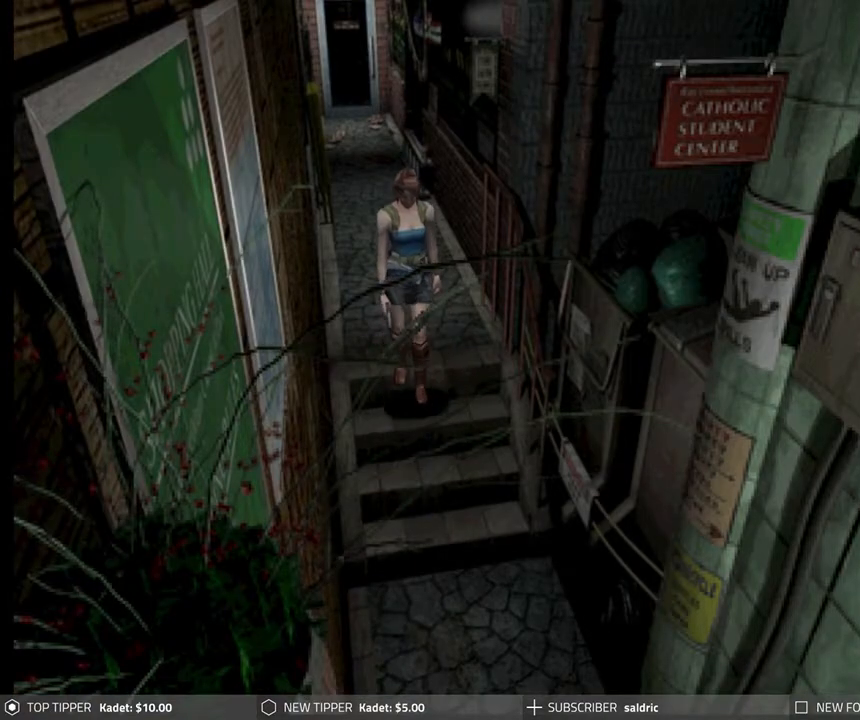
{"buttons": ["DPAD_DOWN"], "left_stick": "center", "events": []}
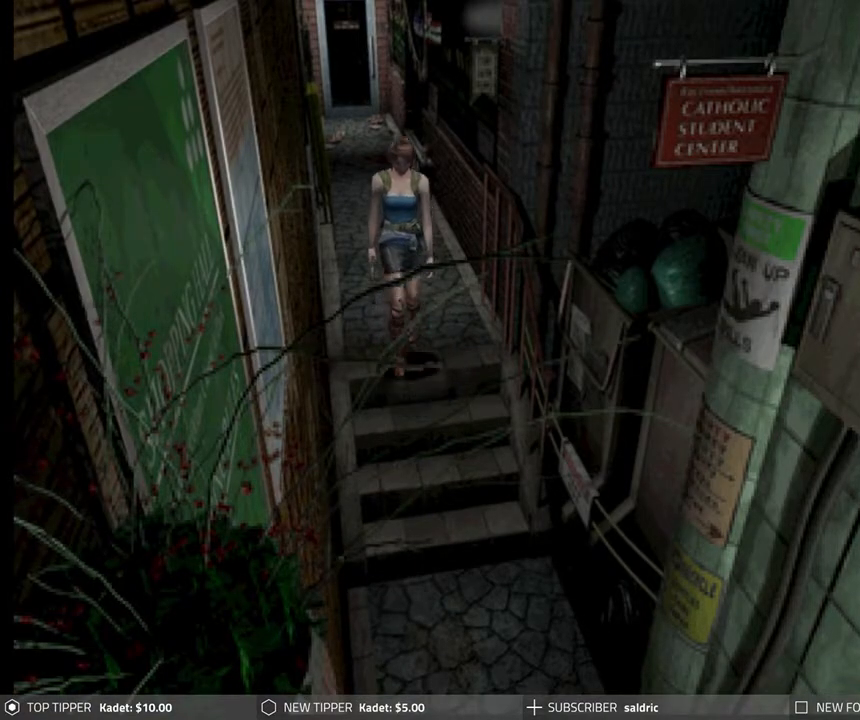
{"buttons": ["DPAD_DOWN"], "left_stick": "center", "events": []}
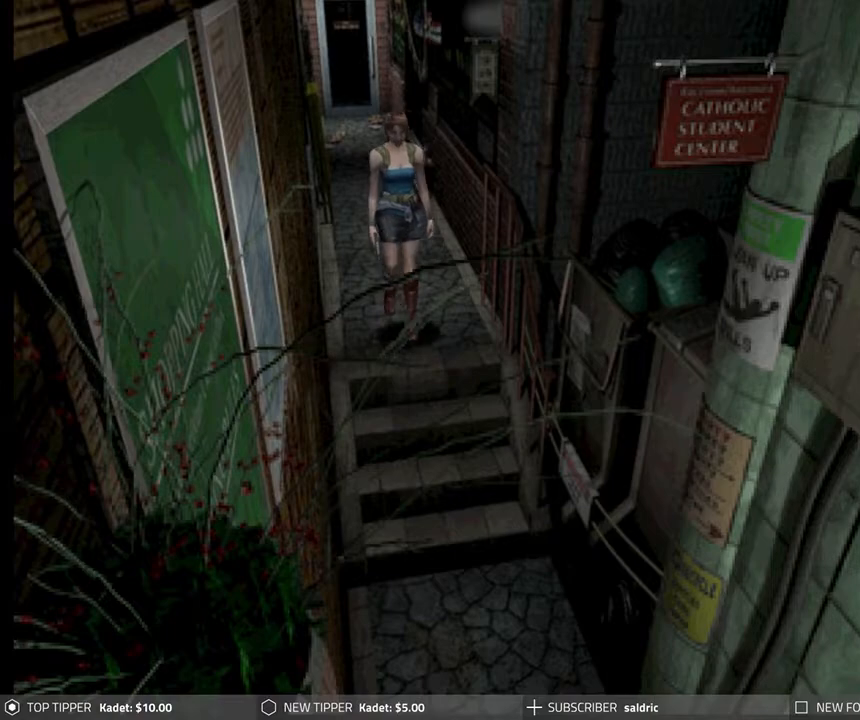
{"buttons": ["DPAD_DOWN"], "left_stick": "center", "events": []}
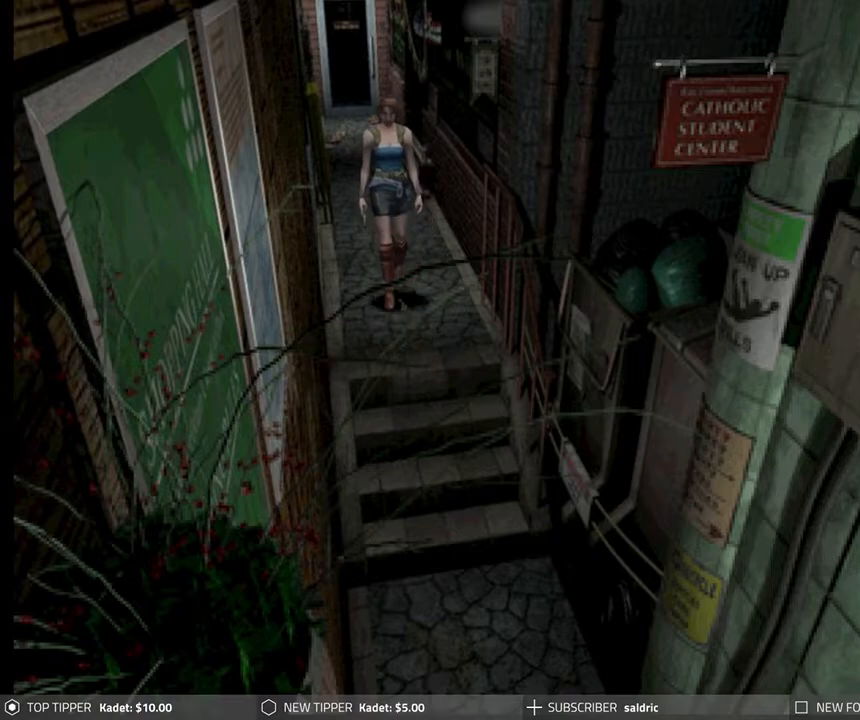
{"buttons": ["DPAD_DOWN"], "left_stick": "center", "events": []}
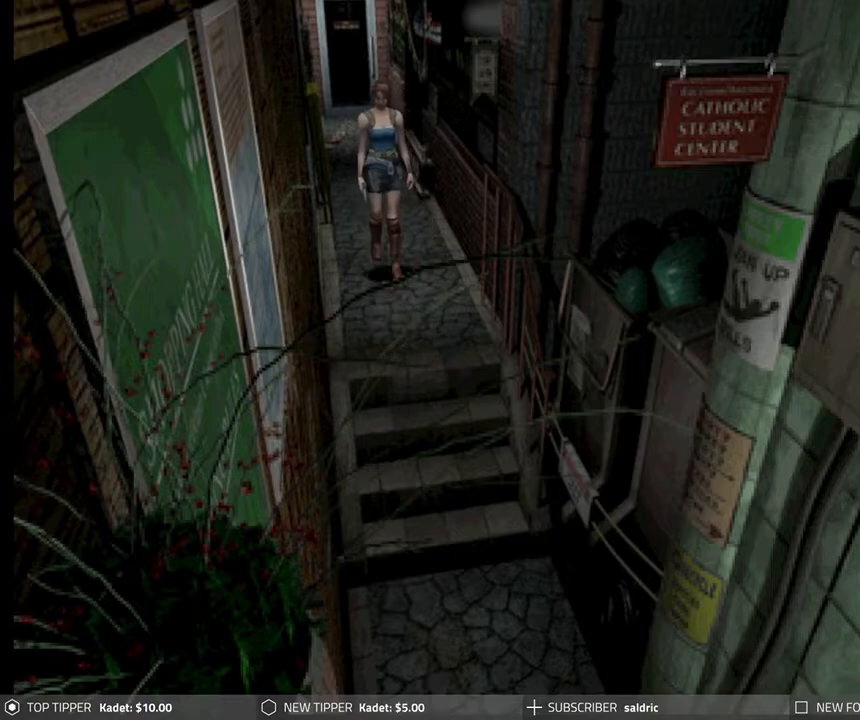
{"buttons": ["DPAD_DOWN"], "left_stick": "center", "events": []}
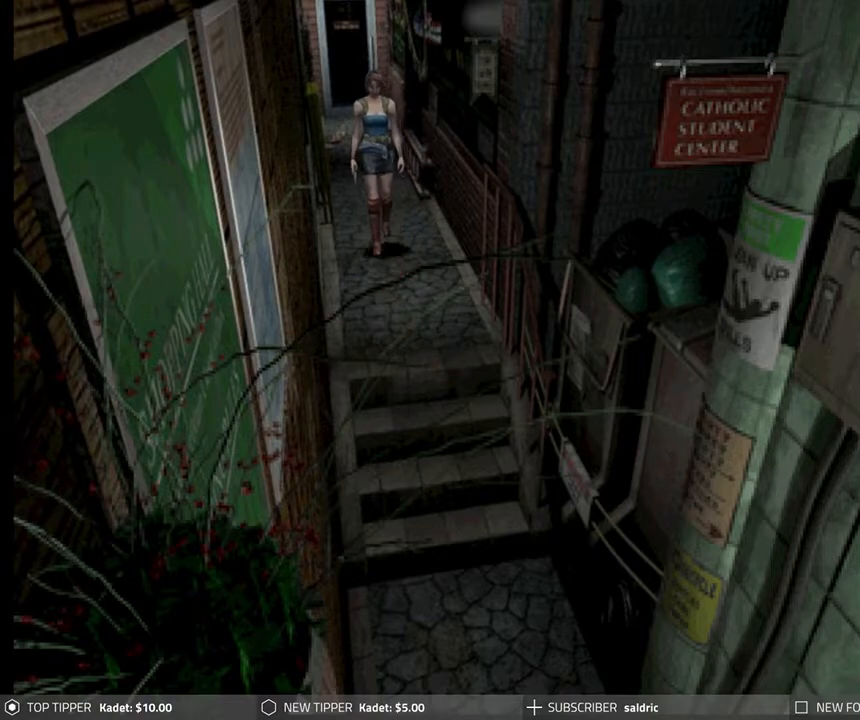
{"buttons": ["DPAD_DOWN"], "left_stick": "center", "events": []}
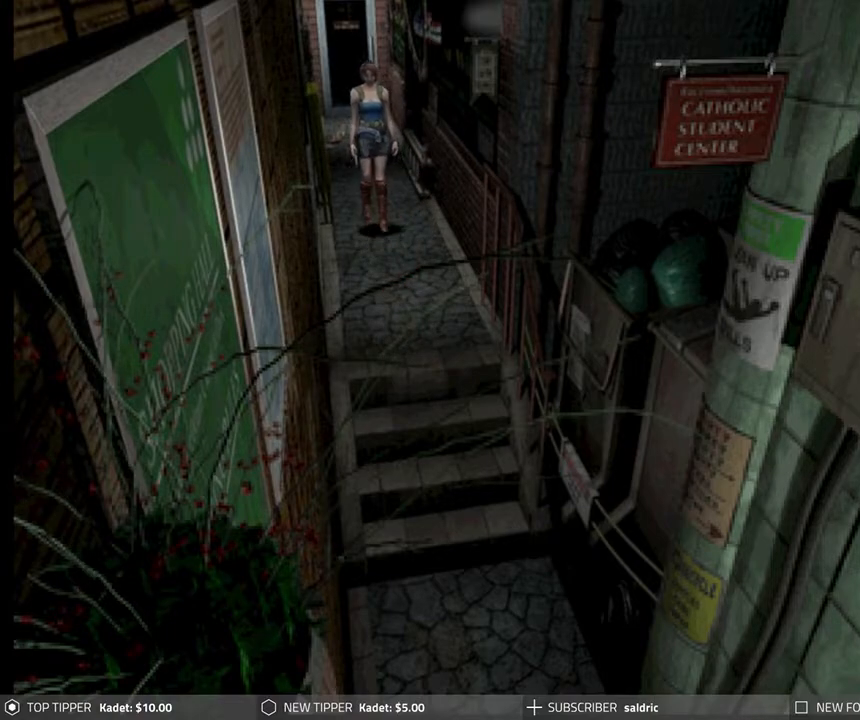
{"buttons": ["DPAD_DOWN"], "left_stick": "center", "events": []}
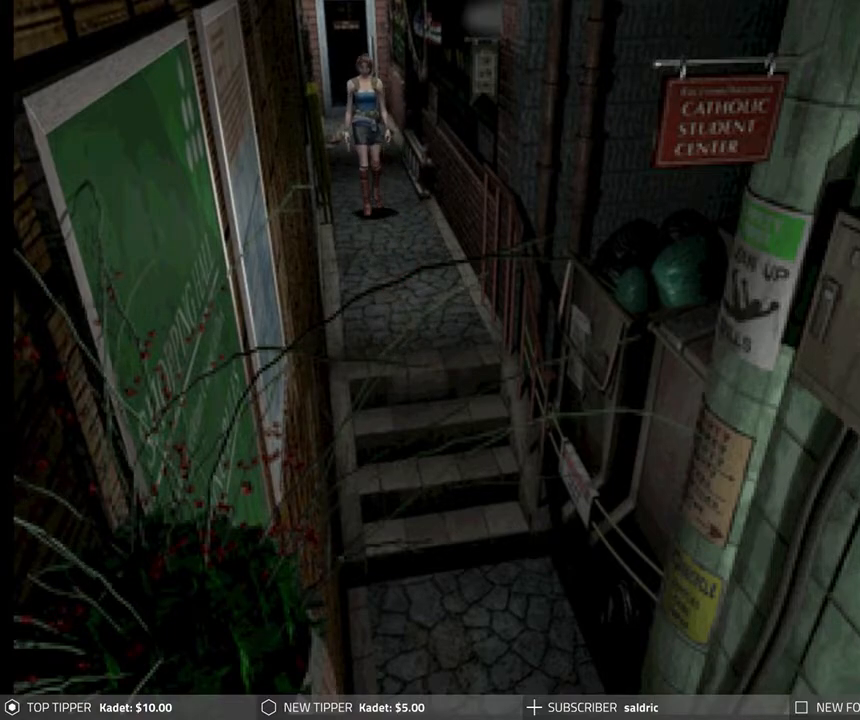
{"buttons": ["DPAD_DOWN"], "left_stick": "center", "events": []}
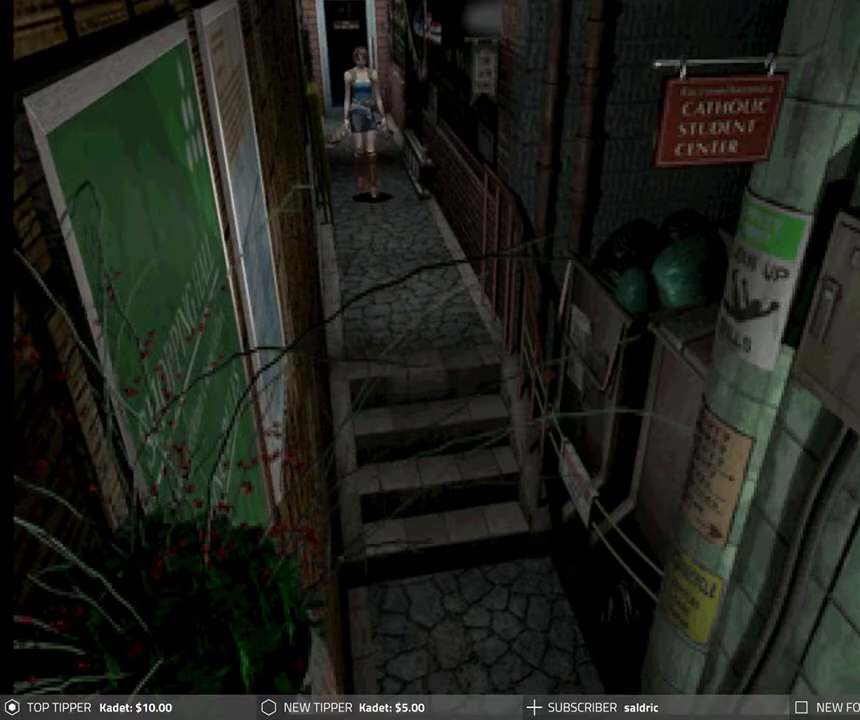
{"buttons": ["DPAD_DOWN"], "left_stick": "center", "events": []}
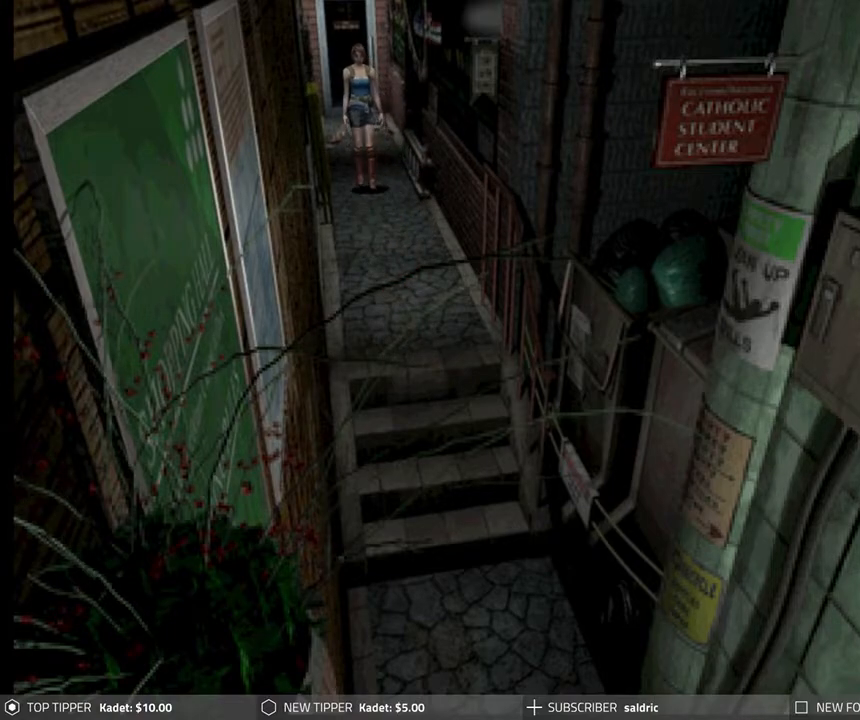
{"buttons": ["DPAD_DOWN"], "left_stick": "center", "events": []}
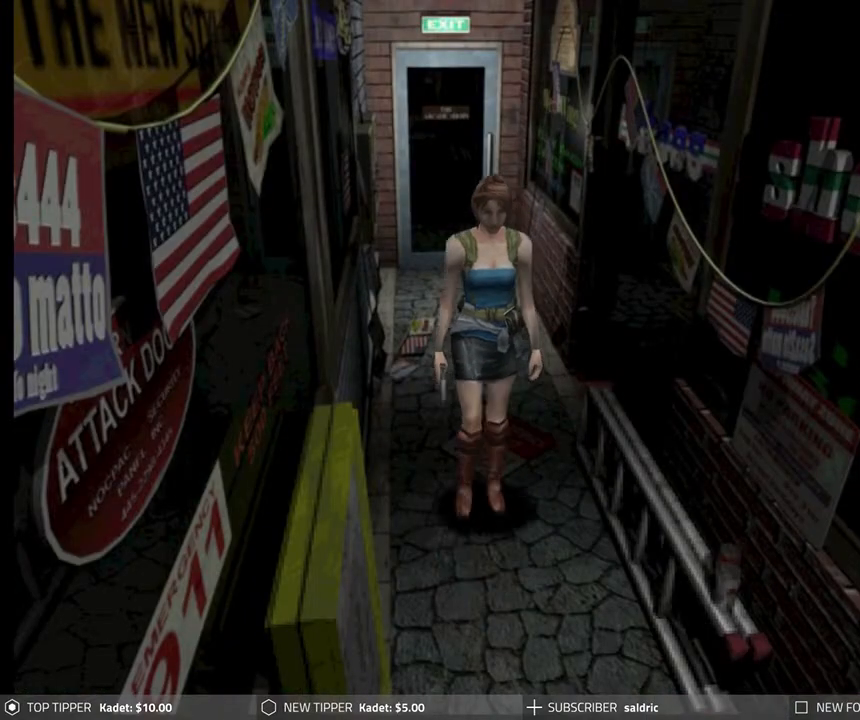
{"buttons": ["DPAD_DOWN", "DPAD_LEFT"], "left_stick": "center", "events": [[67, "DPAD_RIGHT", "down"], [250, "DPAD_RIGHT", "up"], [483, "DPAD_LEFT", "down"]]}
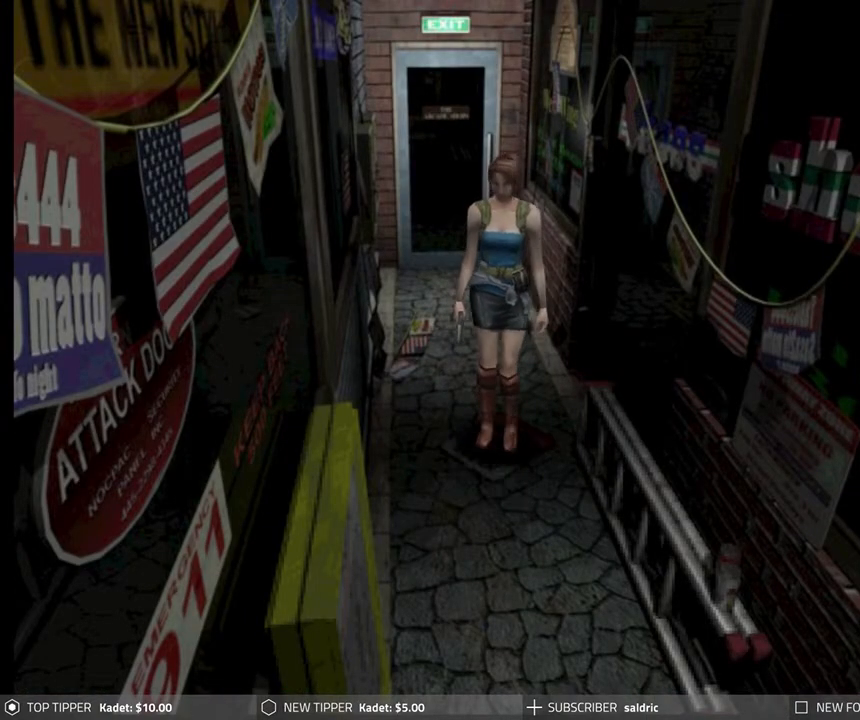
{"buttons": ["DPAD_DOWN"], "left_stick": "center", "events": [[217, "DPAD_LEFT", "up"]]}
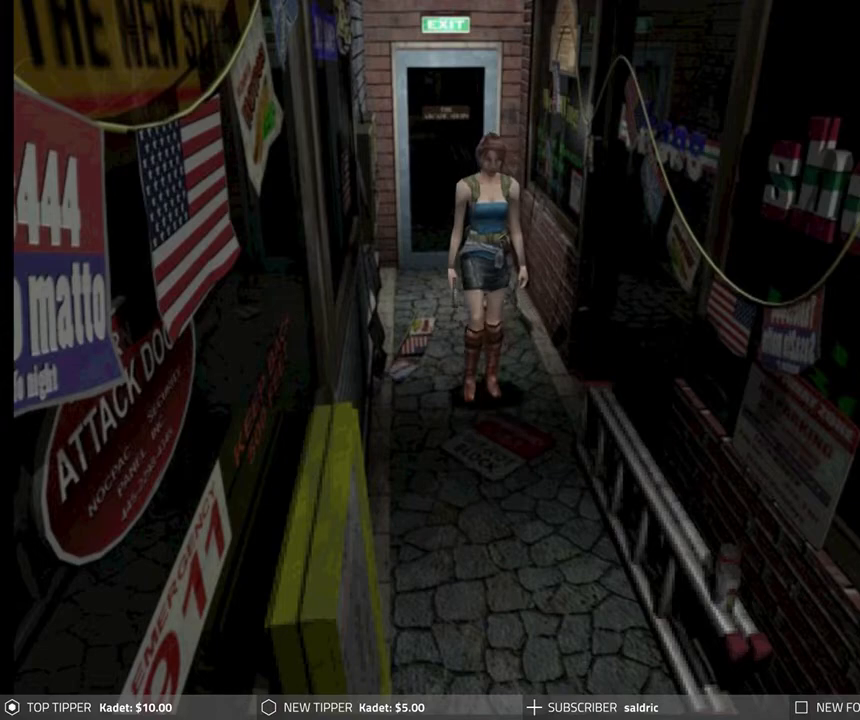
{"buttons": ["DPAD_DOWN"], "left_stick": "center", "events": []}
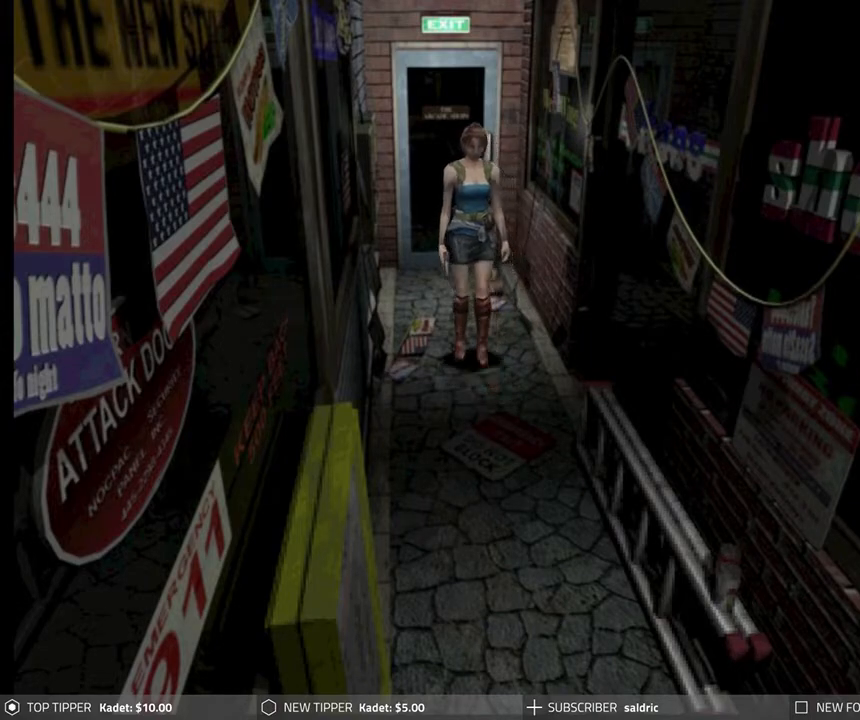
{"buttons": ["DPAD_DOWN"], "left_stick": "center", "events": []}